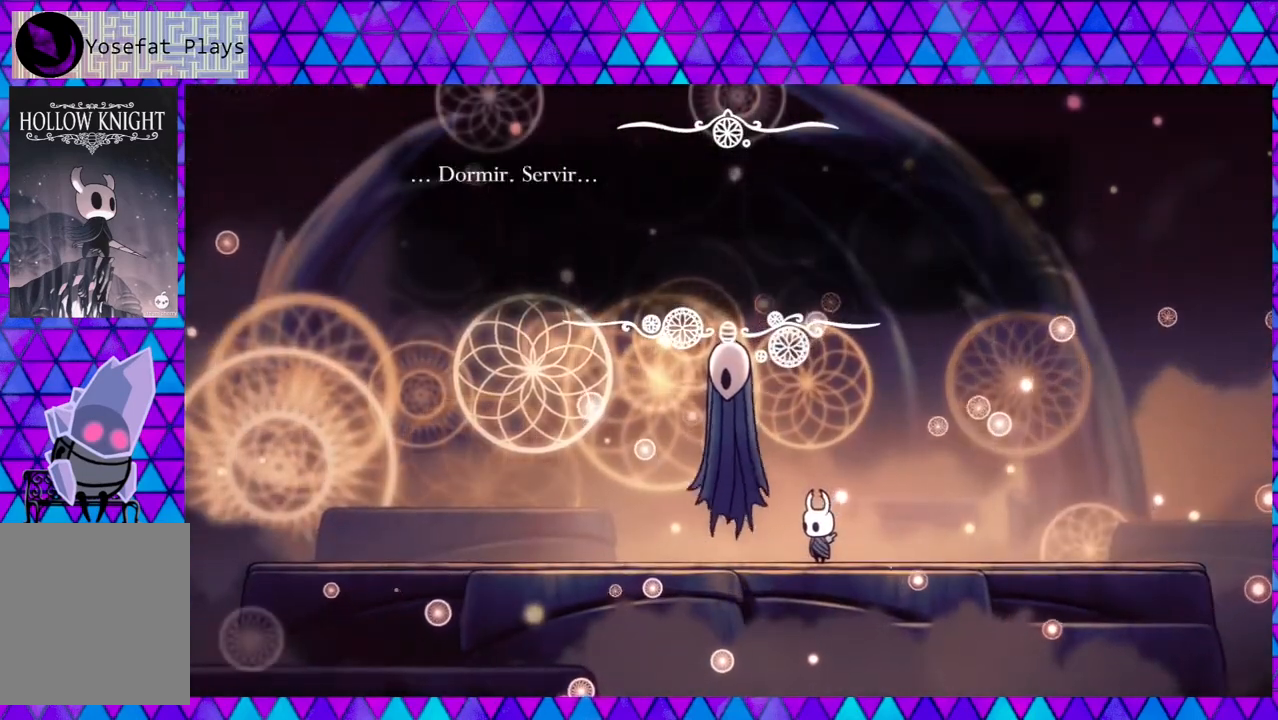
Gameplay with a controller (Nintendo layout); each line is a JSON object with the inputs held at the frame after it. "events" lists button and stick changes between this image and that frame as [ms after this image, input, new state], when the widget could be followed in between. Not read: L3 R3.
{"buttons": [], "left_stick": "center", "right_stick": "center", "events": [[333, "B", "down"], [433, "B", "up"]]}
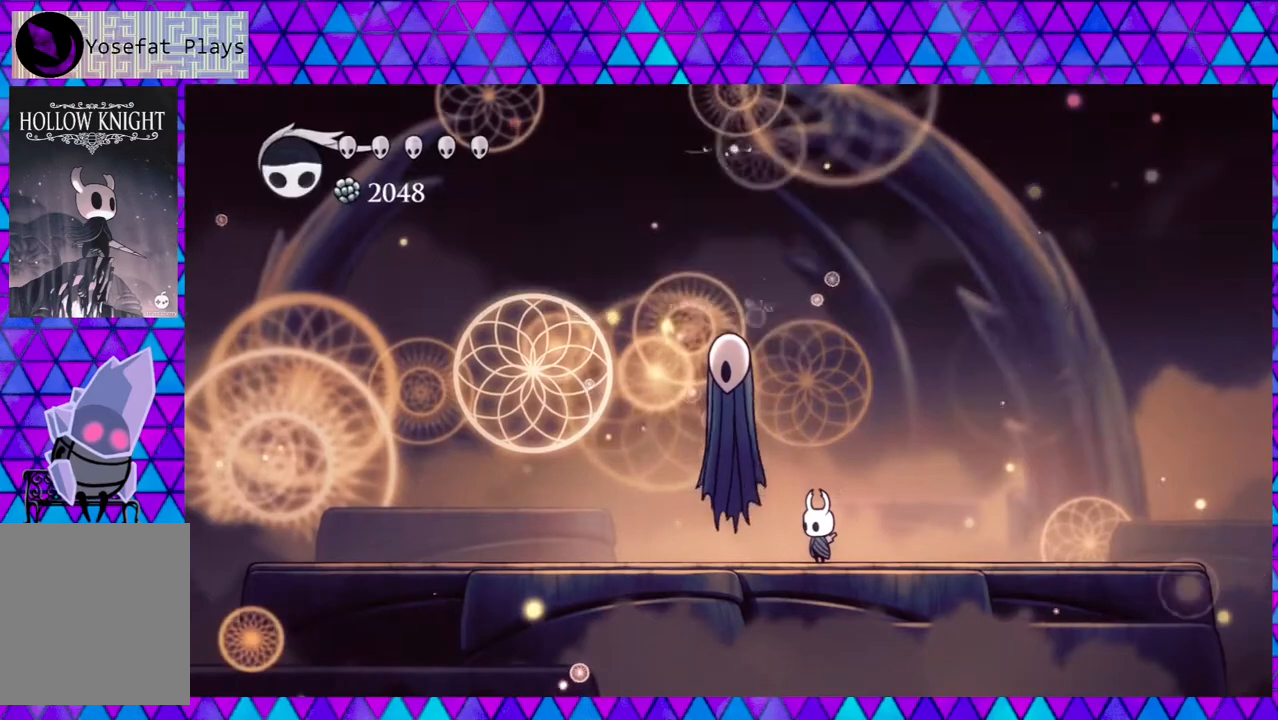
{"buttons": ["X"], "left_stick": "center", "right_stick": "center", "events": [[450, "X", "down"]]}
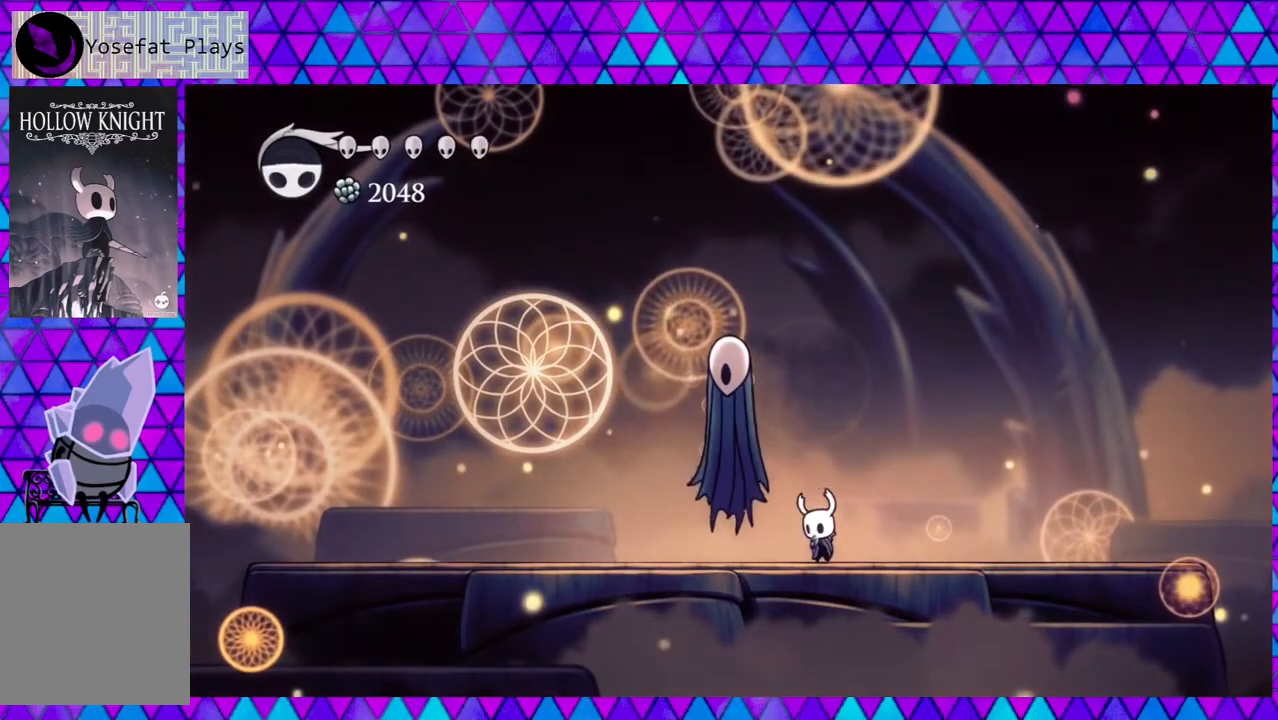
{"buttons": ["X"], "left_stick": "center", "right_stick": "center", "events": []}
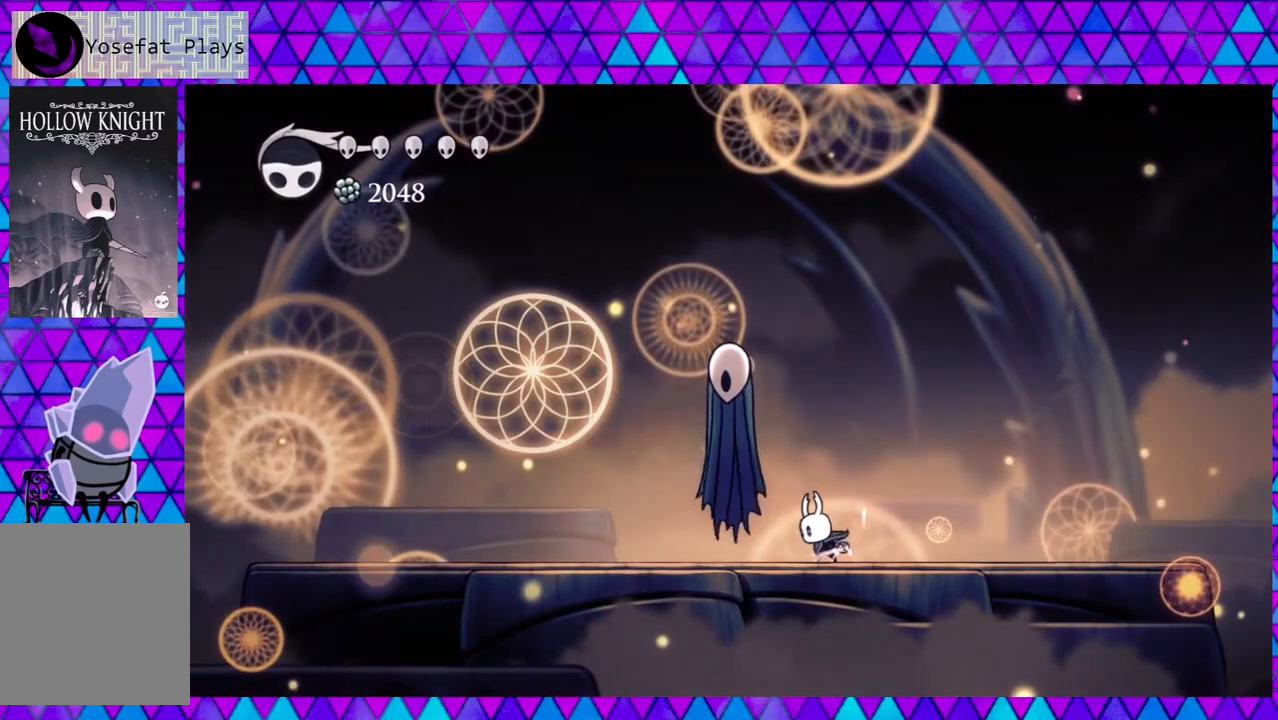
{"buttons": ["X"], "left_stick": "center", "right_stick": "center", "events": []}
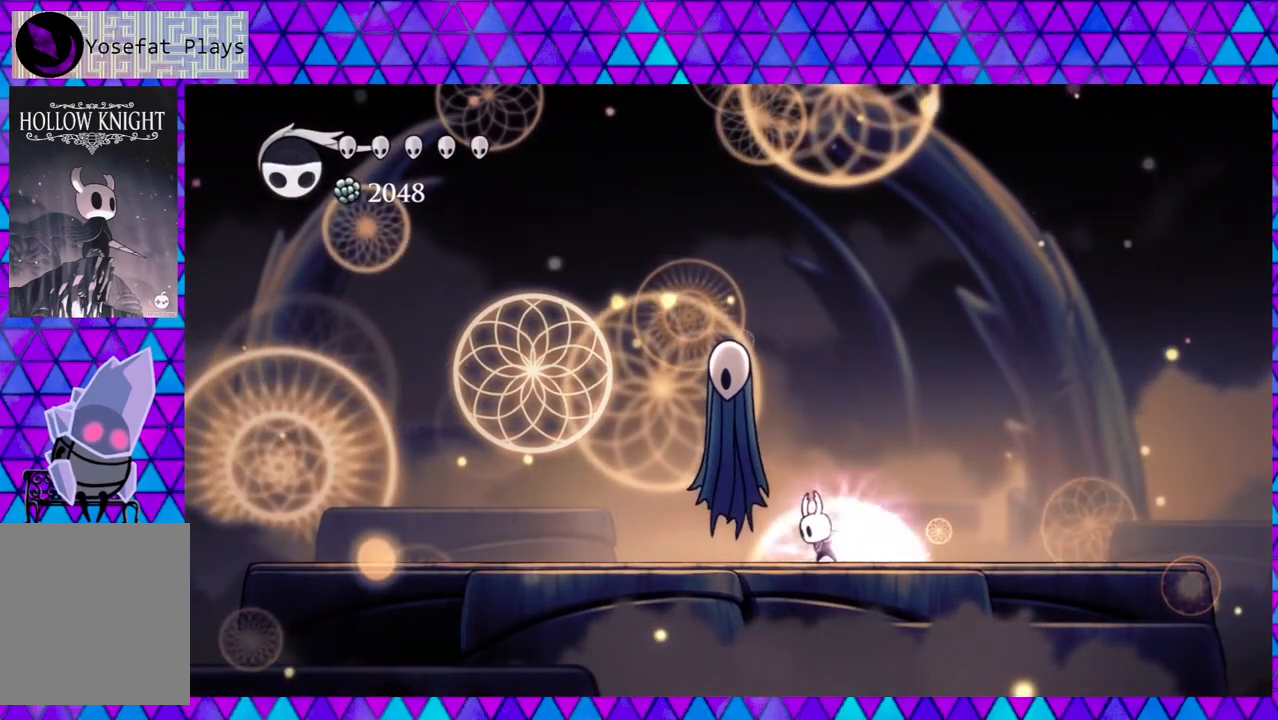
{"buttons": ["X"], "left_stick": "center", "right_stick": "center", "events": []}
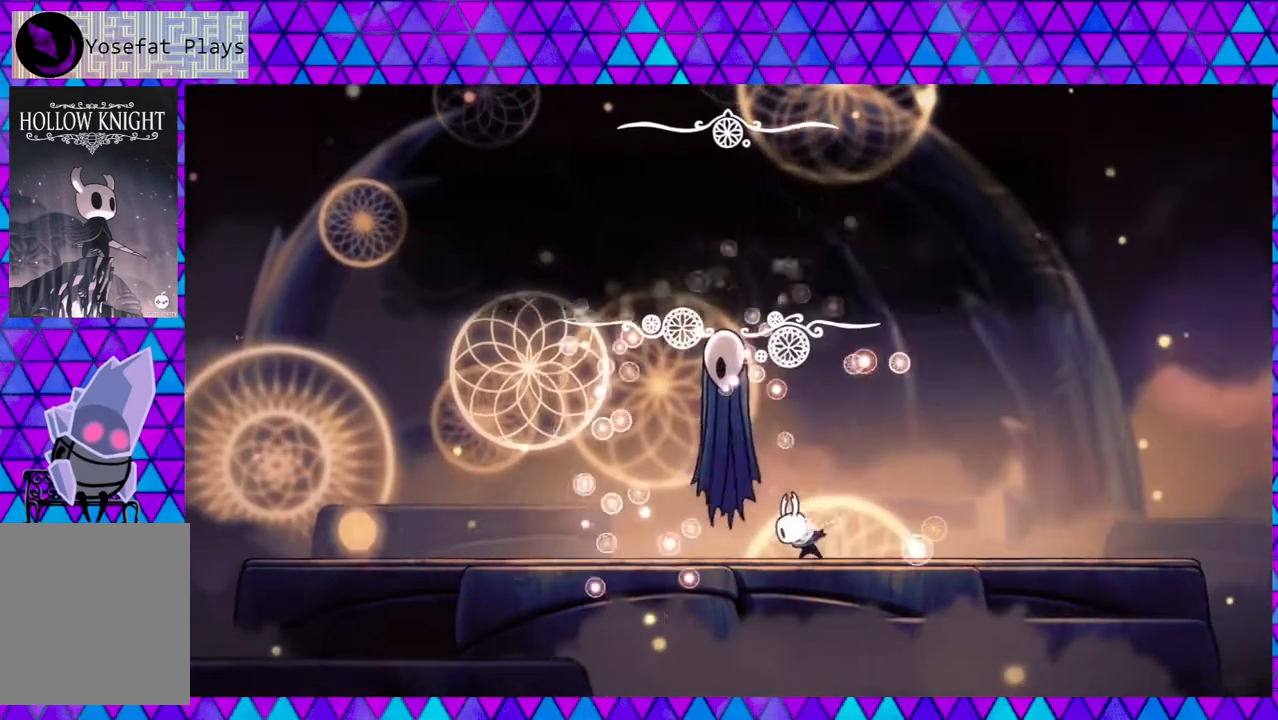
{"buttons": [], "left_stick": "center", "right_stick": "center", "events": [[117, "X", "up"]]}
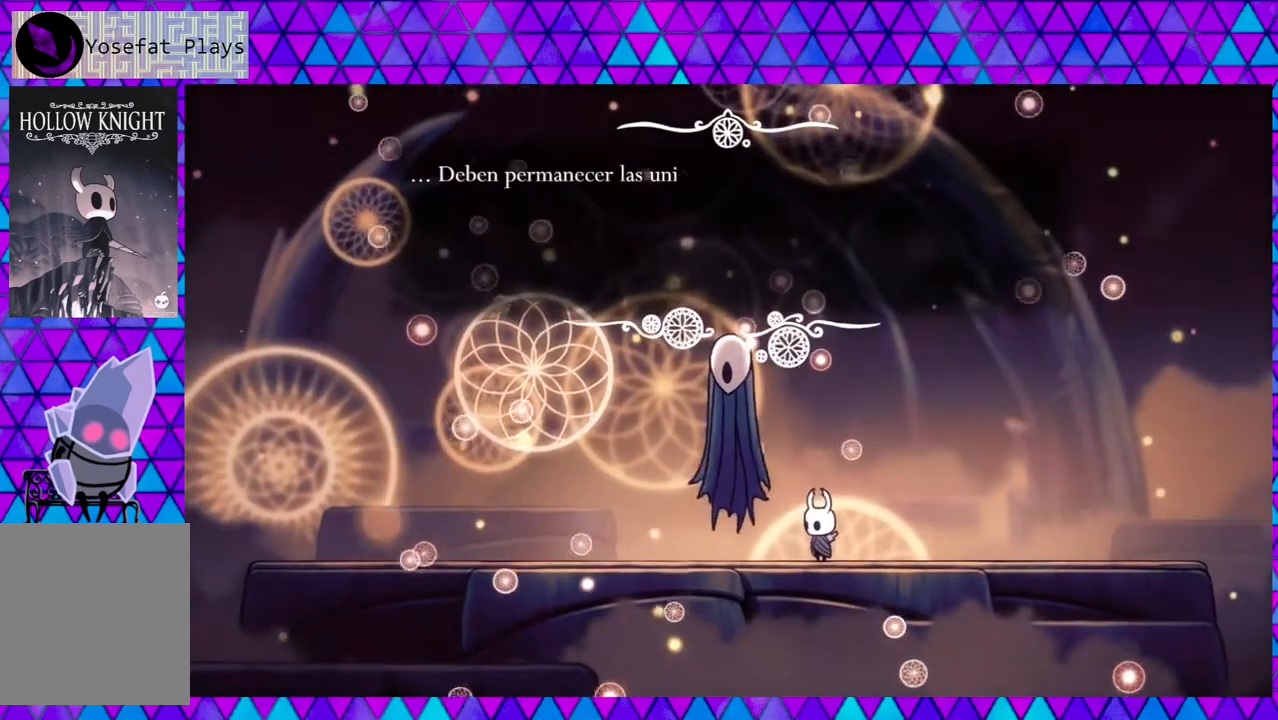
{"buttons": [], "left_stick": "center", "right_stick": "center", "events": []}
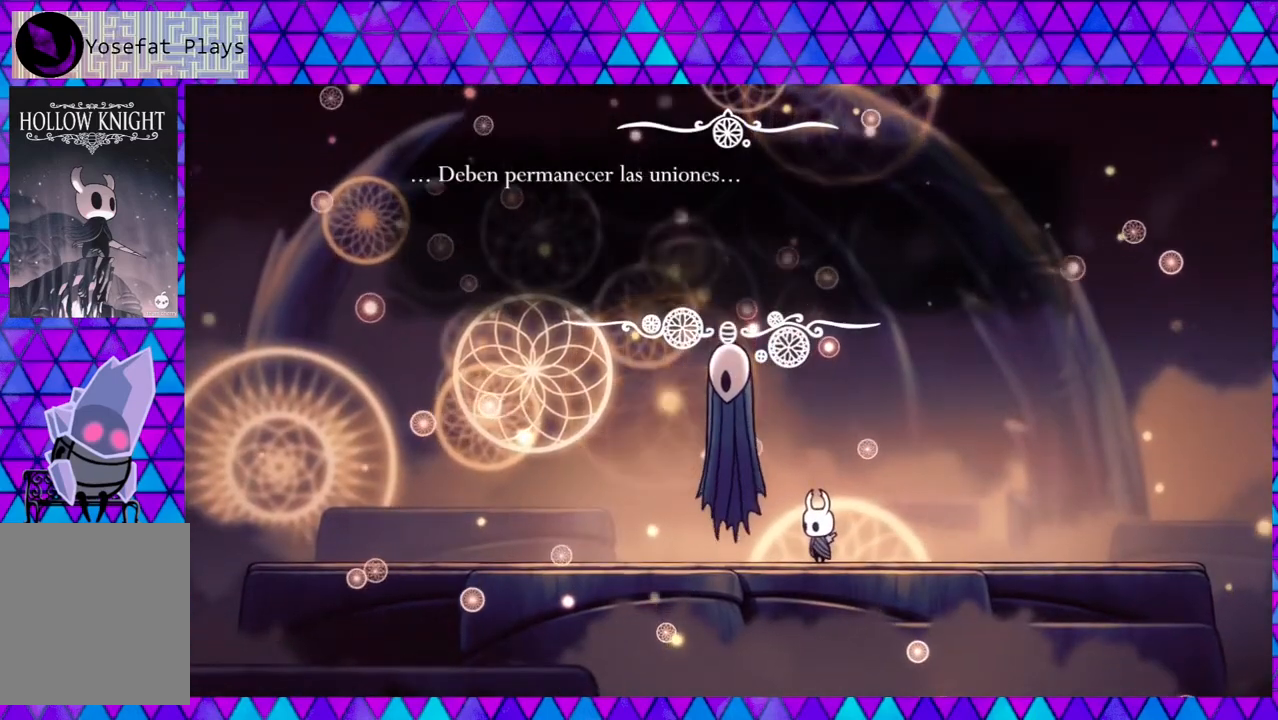
{"buttons": [], "left_stick": "center", "right_stick": "center", "events": [[333, "B", "down"], [450, "B", "up"]]}
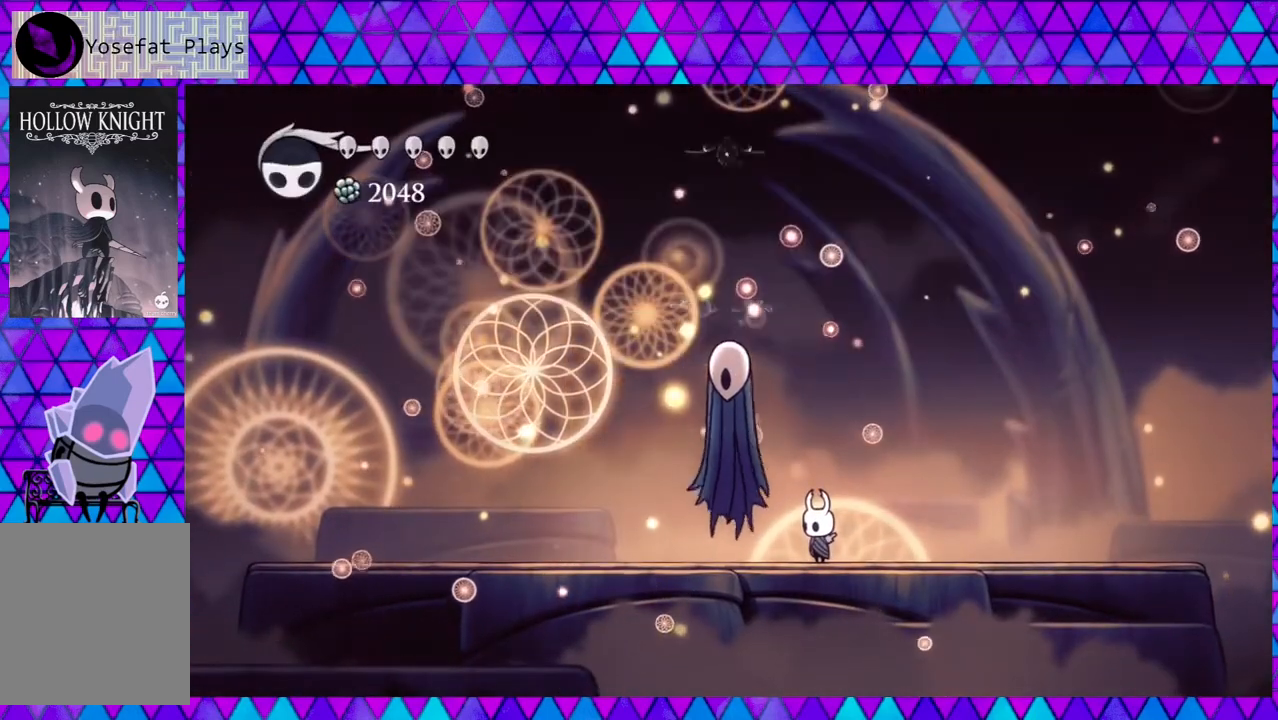
{"buttons": ["X"], "left_stick": "center", "right_stick": "center", "events": [[367, "X", "down"]]}
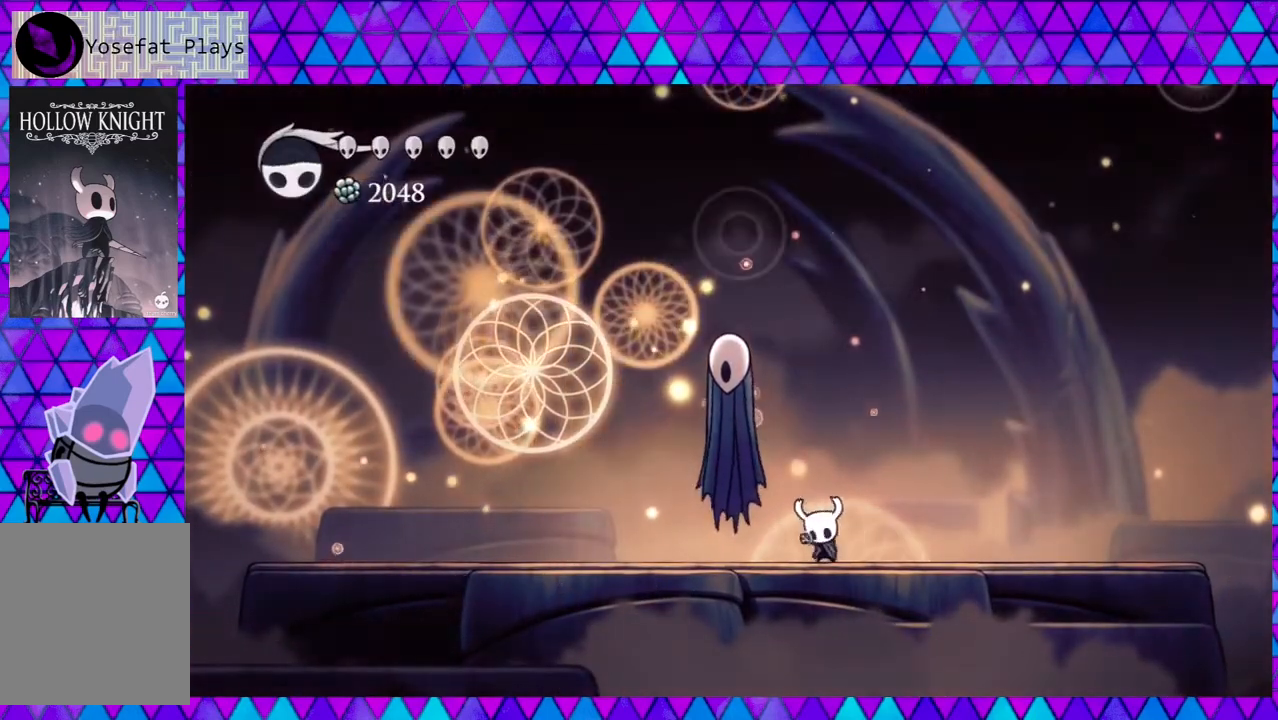
{"buttons": ["X"], "left_stick": "center", "right_stick": "center", "events": []}
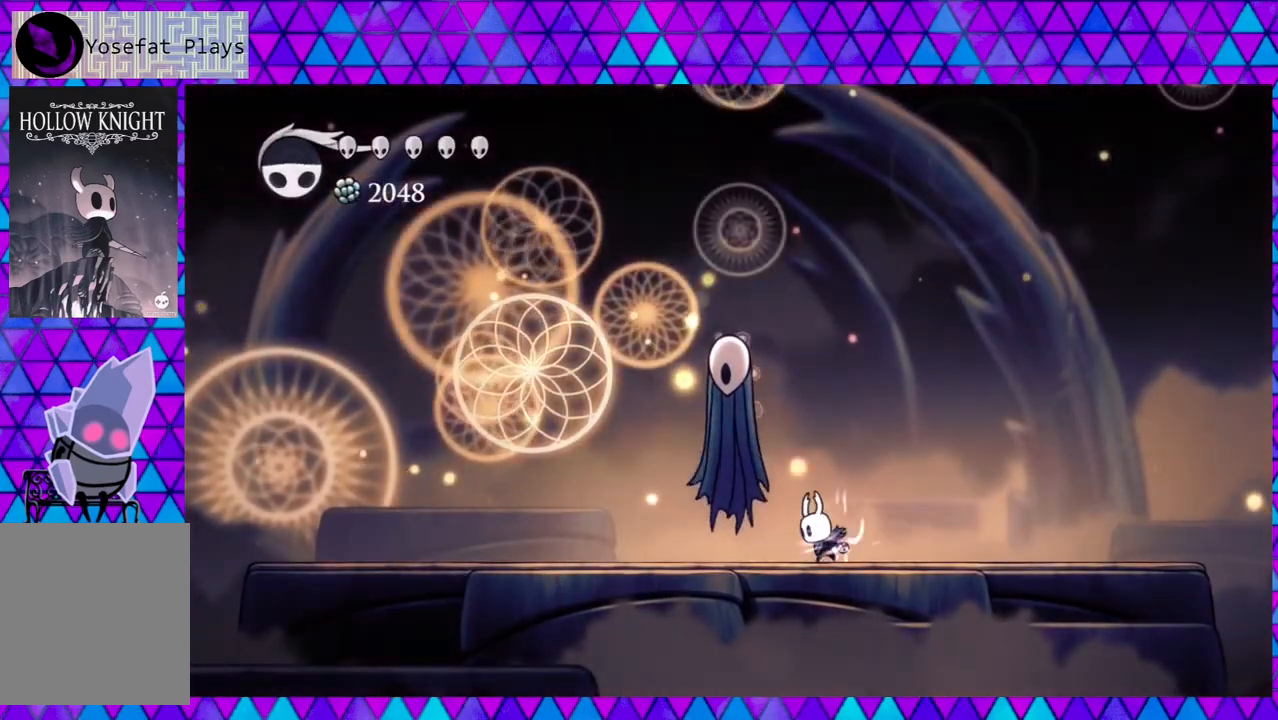
{"buttons": ["X"], "left_stick": "center", "right_stick": "center", "events": []}
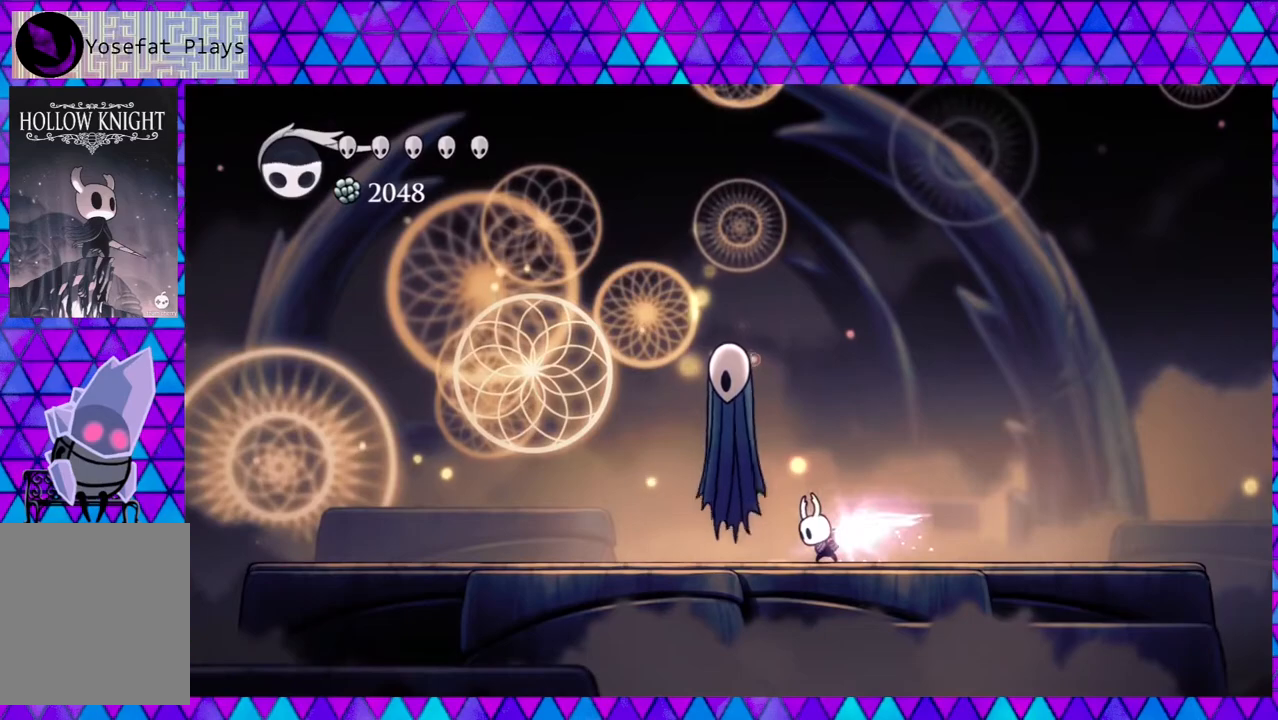
{"buttons": [], "left_stick": "center", "right_stick": "center", "events": [[500, "X", "up"]]}
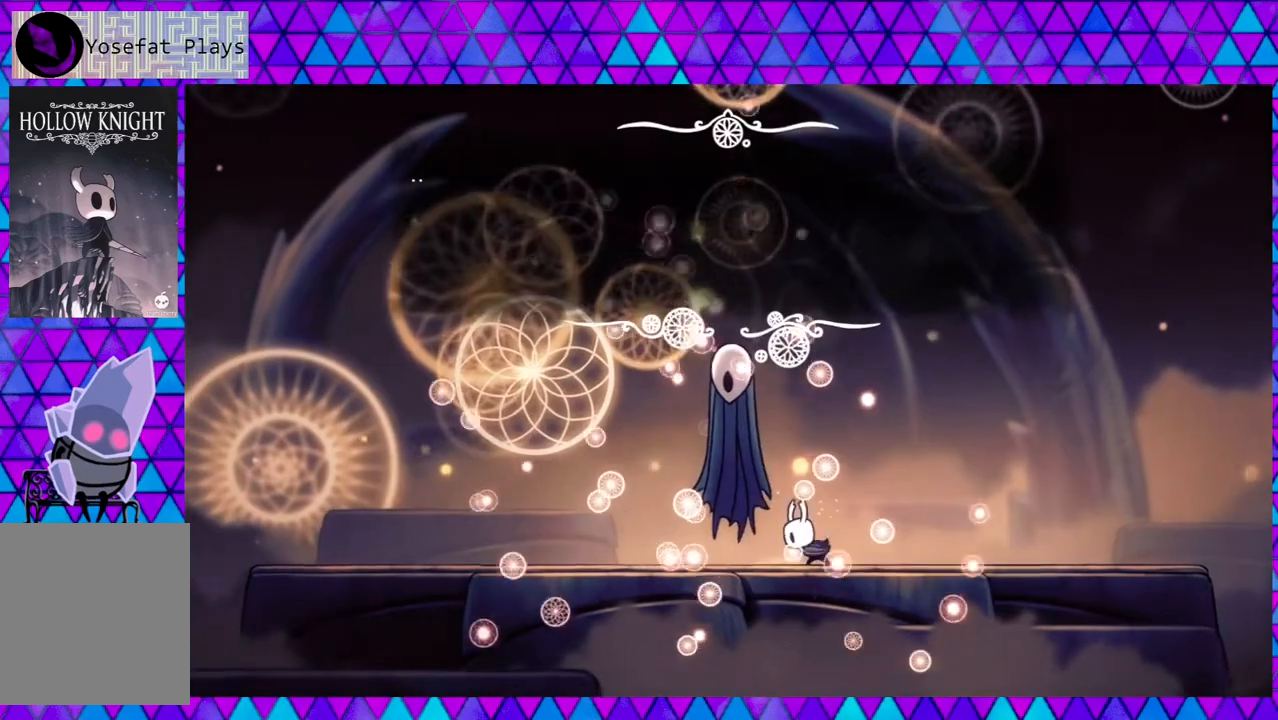
{"buttons": [], "left_stick": "center", "right_stick": "center", "events": []}
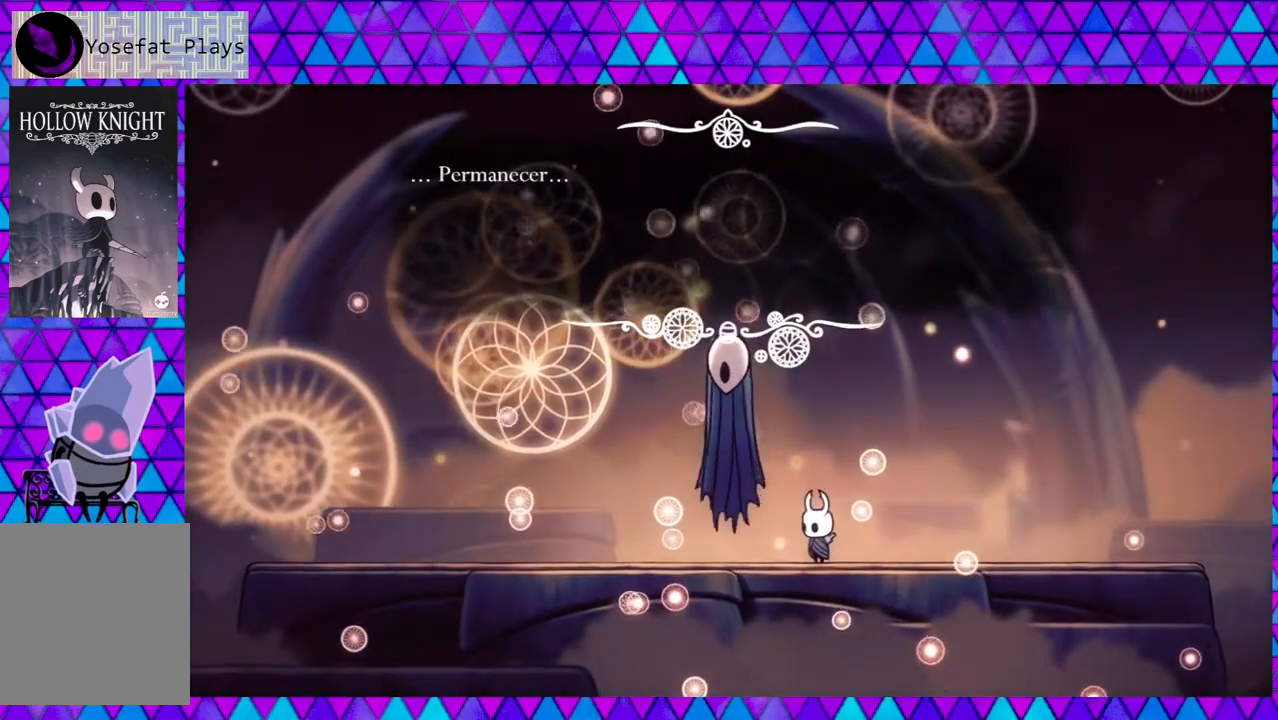
{"buttons": [], "left_stick": "center", "right_stick": "center", "events": [[217, "B", "down"], [350, "B", "up"]]}
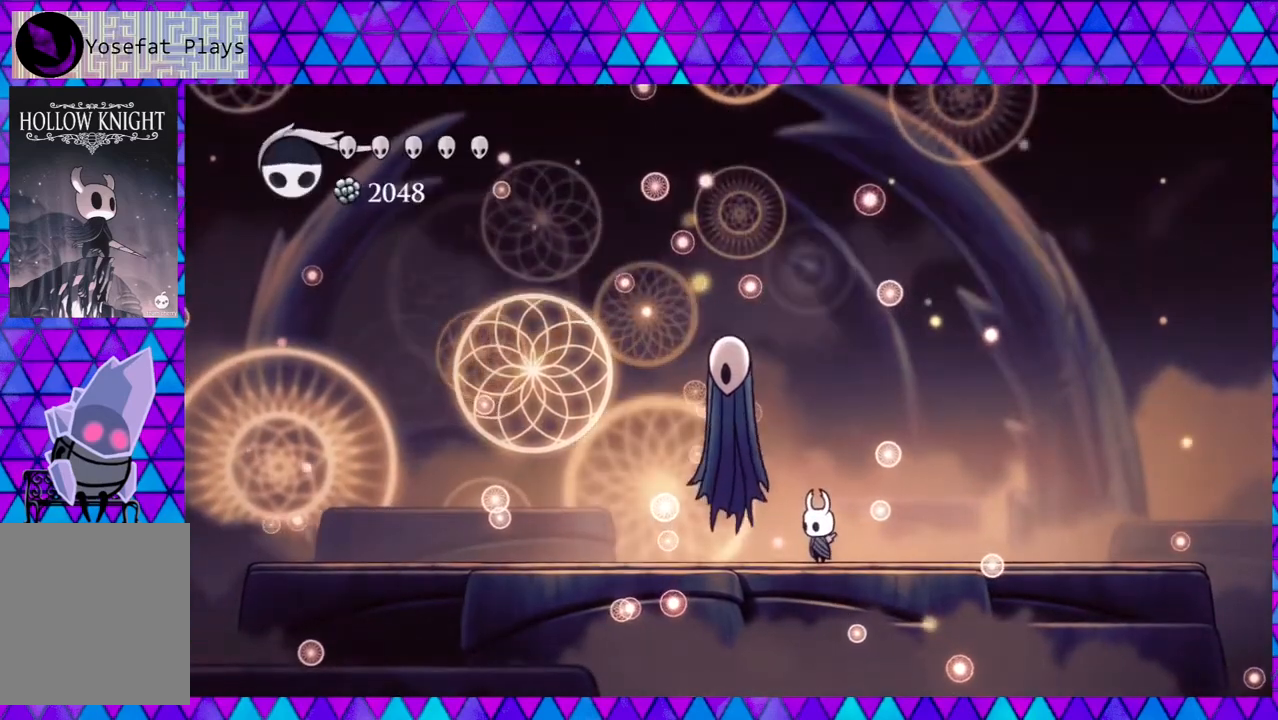
{"buttons": ["X"], "left_stick": "center", "right_stick": "center", "events": [[183, "X", "down"]]}
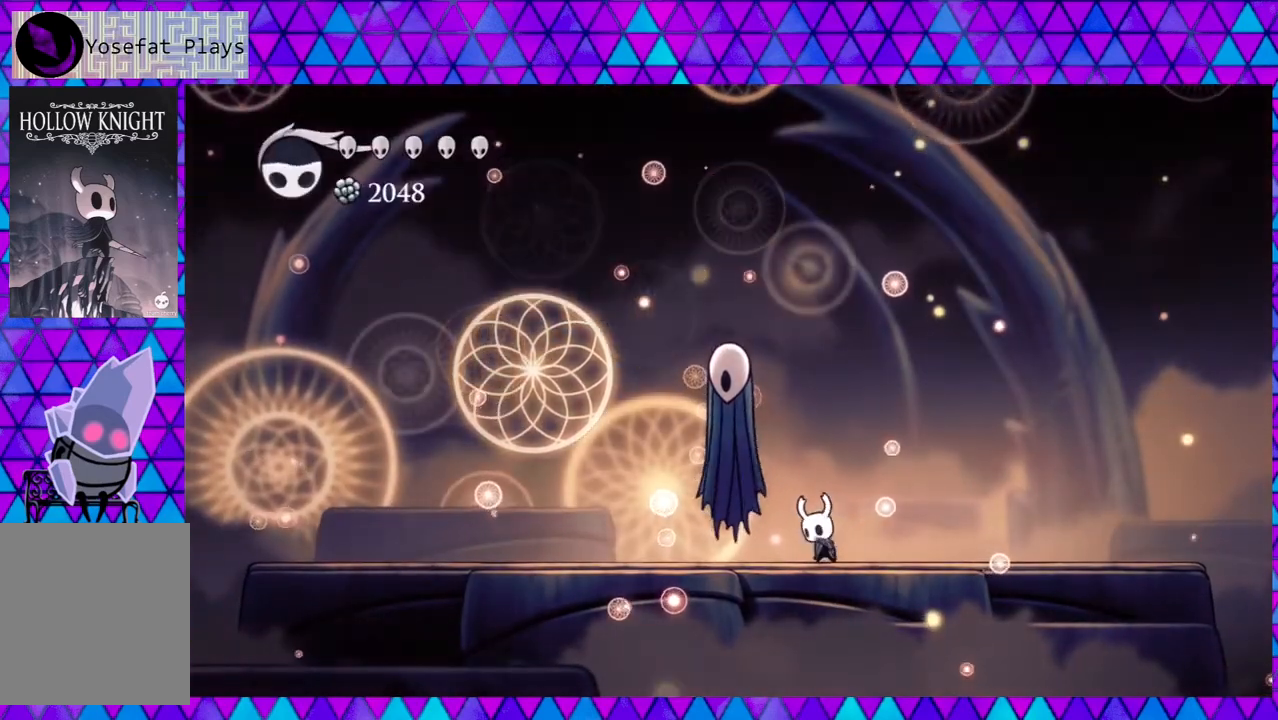
{"buttons": ["X"], "left_stick": "center", "right_stick": "center", "events": []}
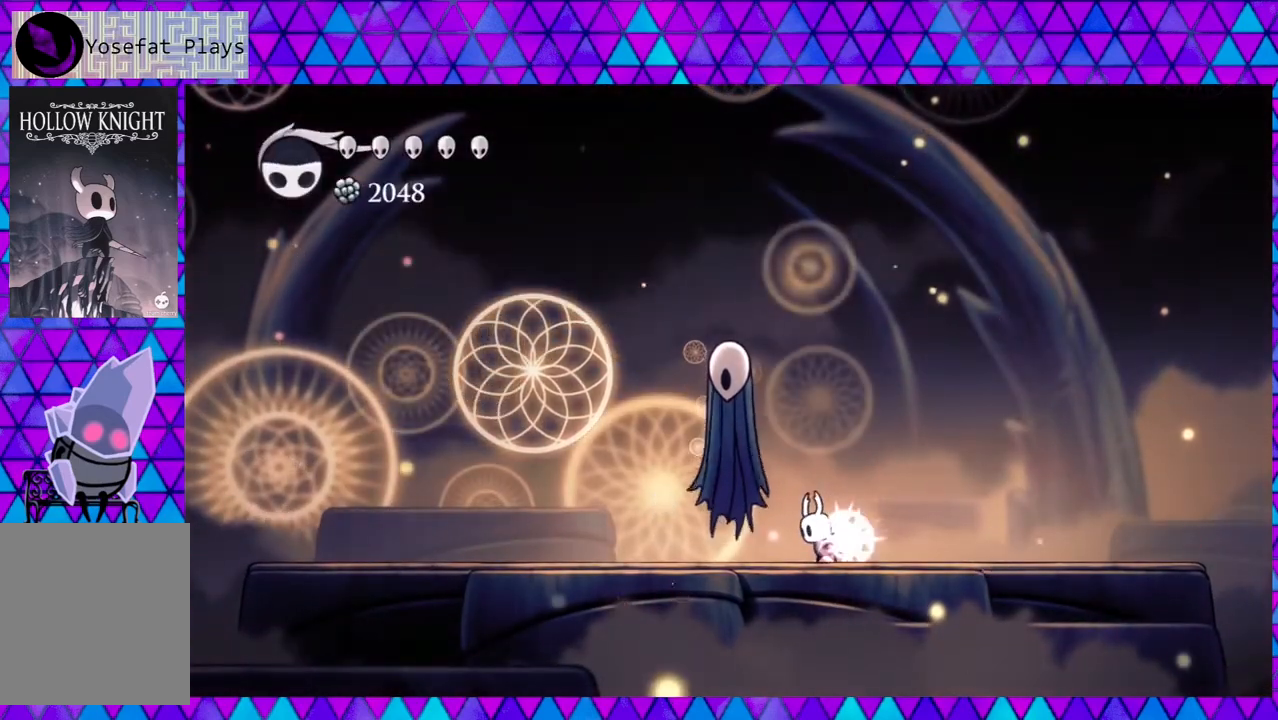
{"buttons": ["X"], "left_stick": "center", "right_stick": "center", "events": []}
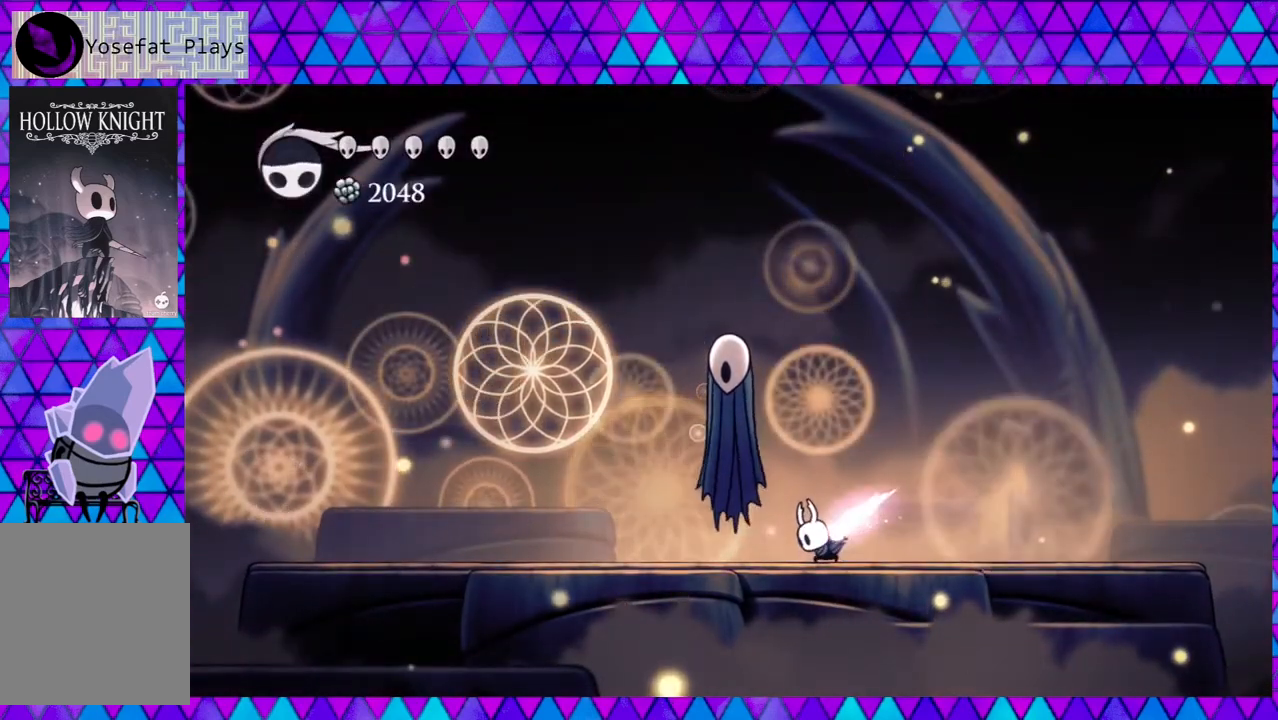
{"buttons": [], "left_stick": "center", "right_stick": "center", "events": [[433, "X", "up"]]}
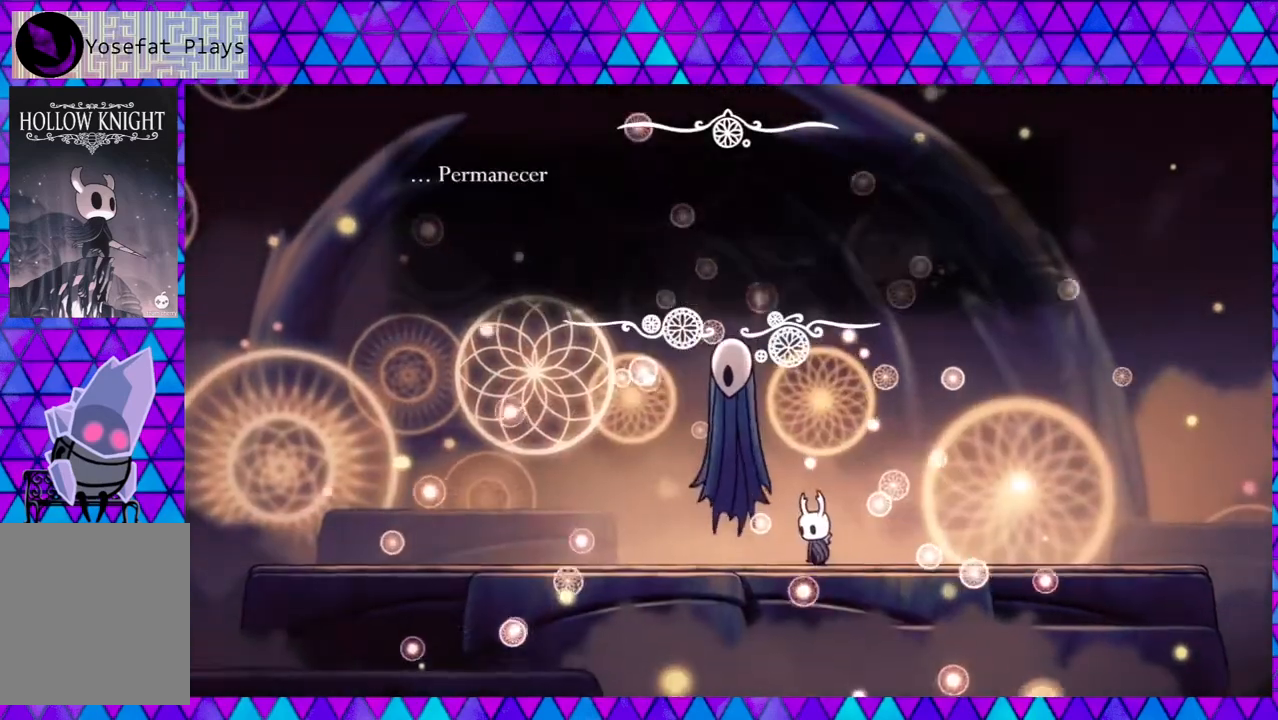
{"buttons": ["B"], "left_stick": "center", "right_stick": "center", "events": [[483, "B", "down"]]}
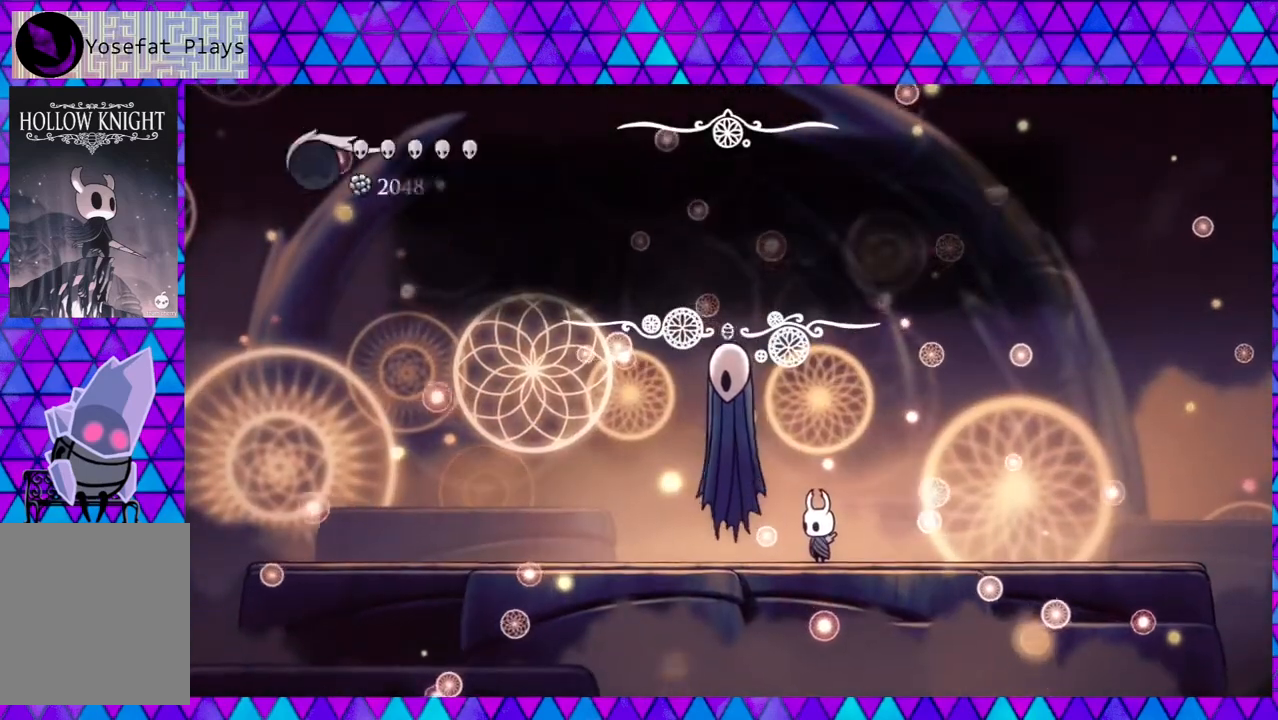
{"buttons": ["B", "Y"], "left_stick": "center", "right_stick": "center", "events": [[100, "B", "up"], [317, "B", "down"], [467, "Y", "down"]]}
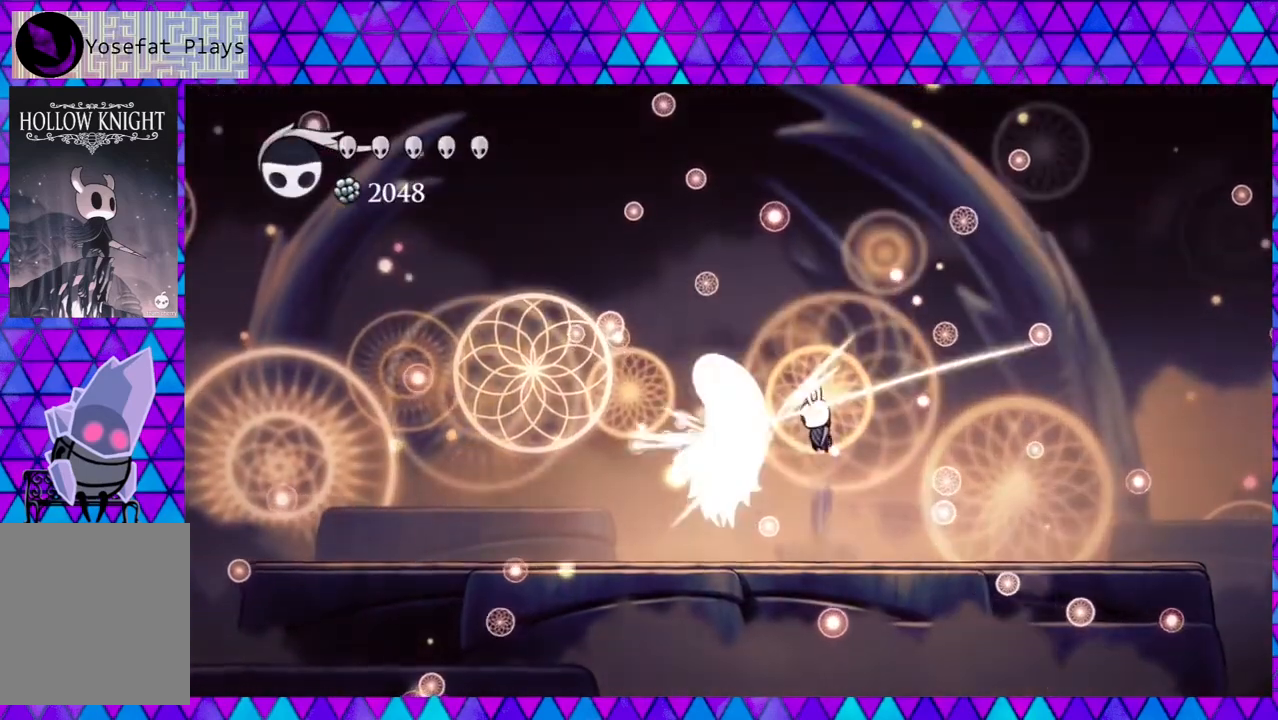
{"buttons": ["Y"], "left_stick": "center", "right_stick": "center", "events": [[250, "B", "up"], [300, "Y", "up"], [367, "Y", "down"]]}
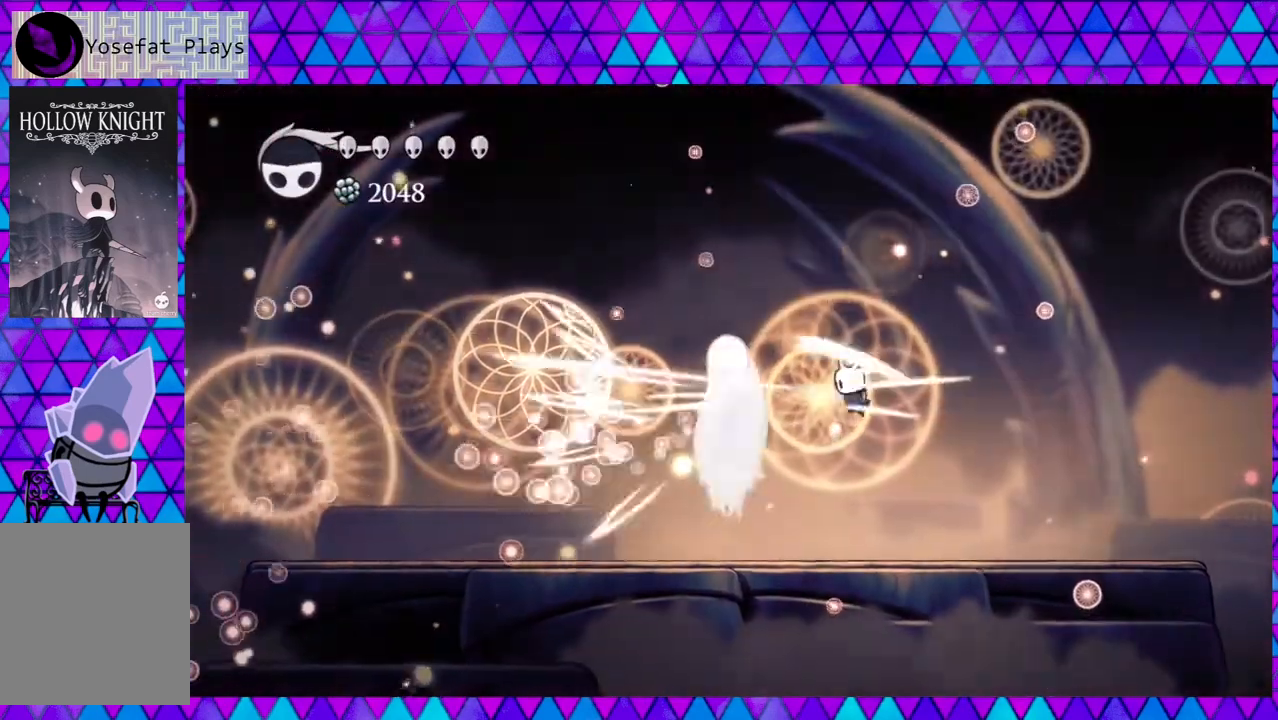
{"buttons": ["B", "Y"], "left_stick": "center", "right_stick": "center", "events": [[17, "Y", "up"], [233, "B", "down"], [283, "Y", "down"]]}
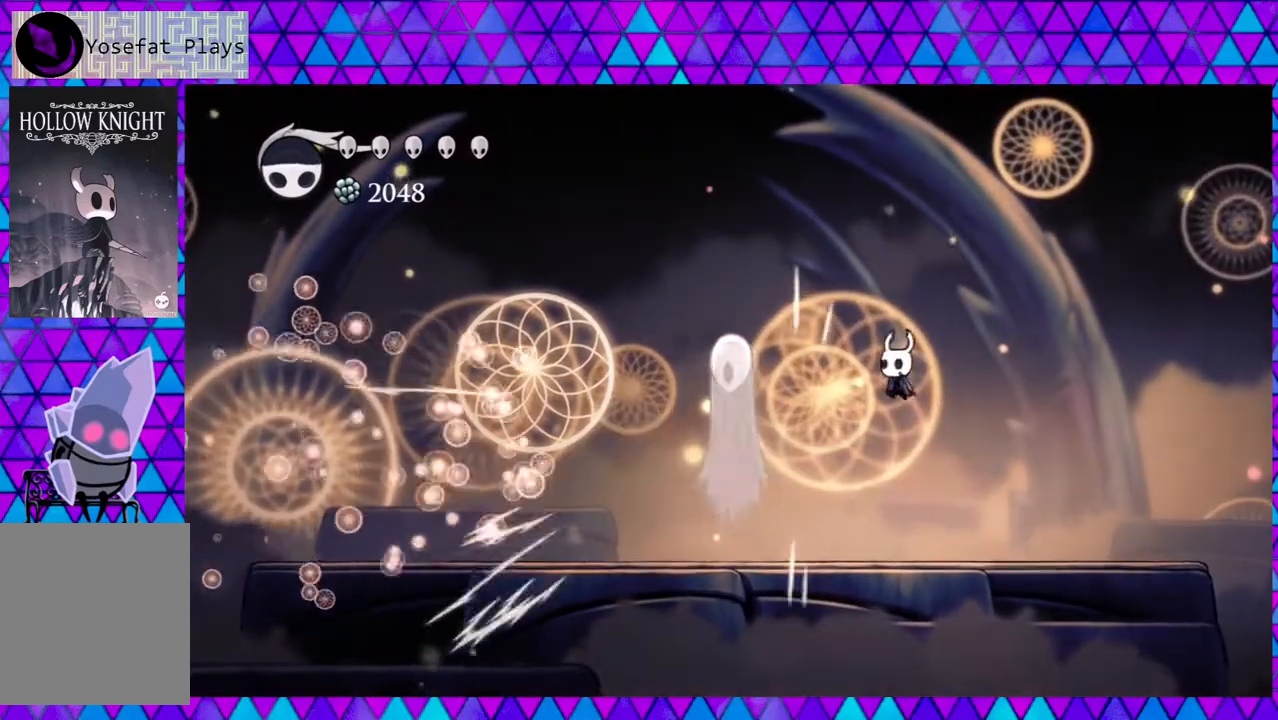
{"buttons": [], "left_stick": "center", "right_stick": "center", "events": [[50, "B", "up"], [50, "Y", "up"], [83, "DPAD_LEFT", "down"], [150, "Y", "down"], [200, "DPAD_LEFT", "up"], [267, "Y", "up"], [367, "Y", "down"], [450, "Y", "up"]]}
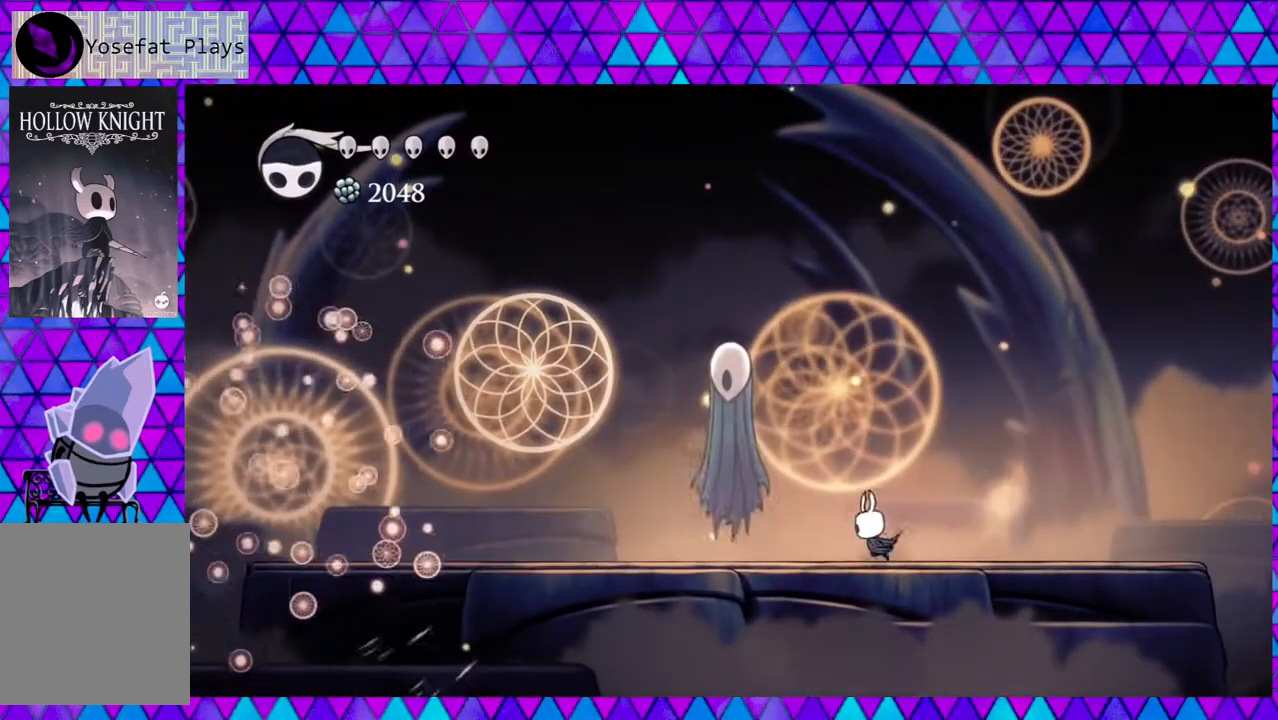
{"buttons": ["Y", "DPAD_LEFT"], "left_stick": "center", "right_stick": "center", "events": [[67, "B", "down"], [67, "DPAD_LEFT", "down"], [133, "Y", "down"], [250, "B", "up"], [317, "Y", "up"], [500, "Y", "down"]]}
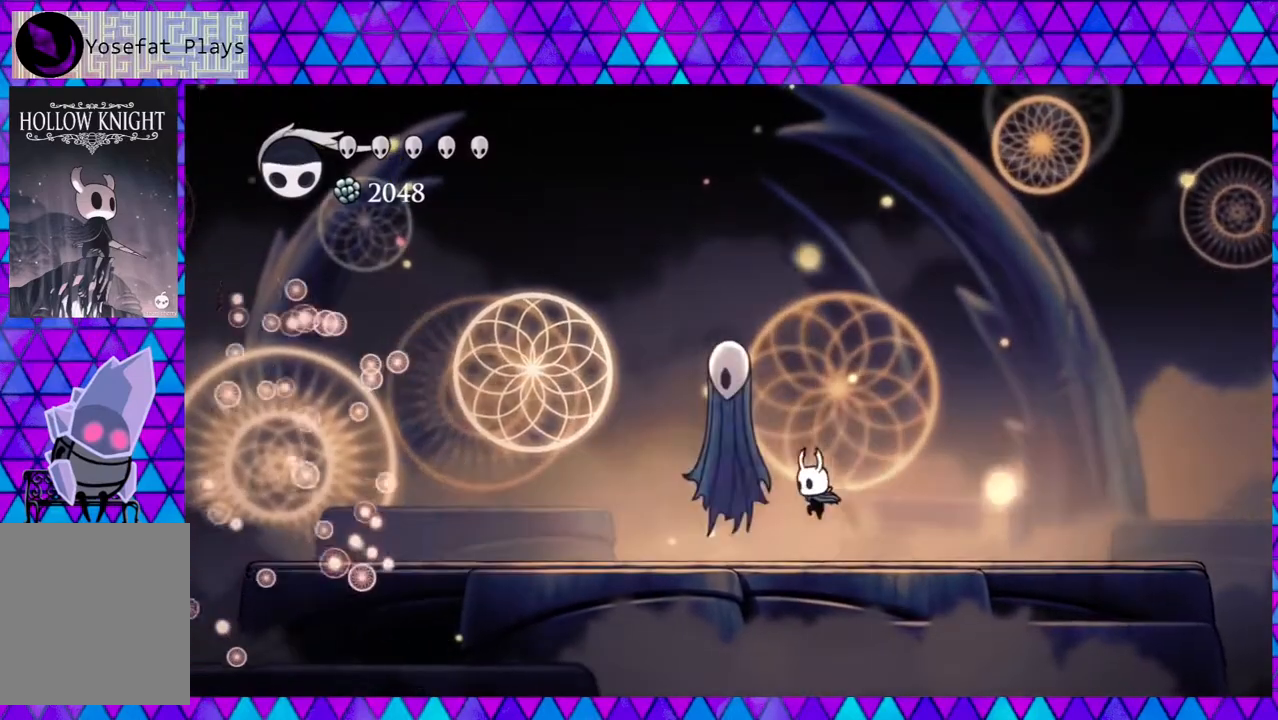
{"buttons": ["Y", "DPAD_UP"], "left_stick": "center", "right_stick": "center", "events": [[167, "Y", "up"], [350, "DPAD_LEFT", "up"], [417, "DPAD_UP", "down"], [417, "Y", "down"]]}
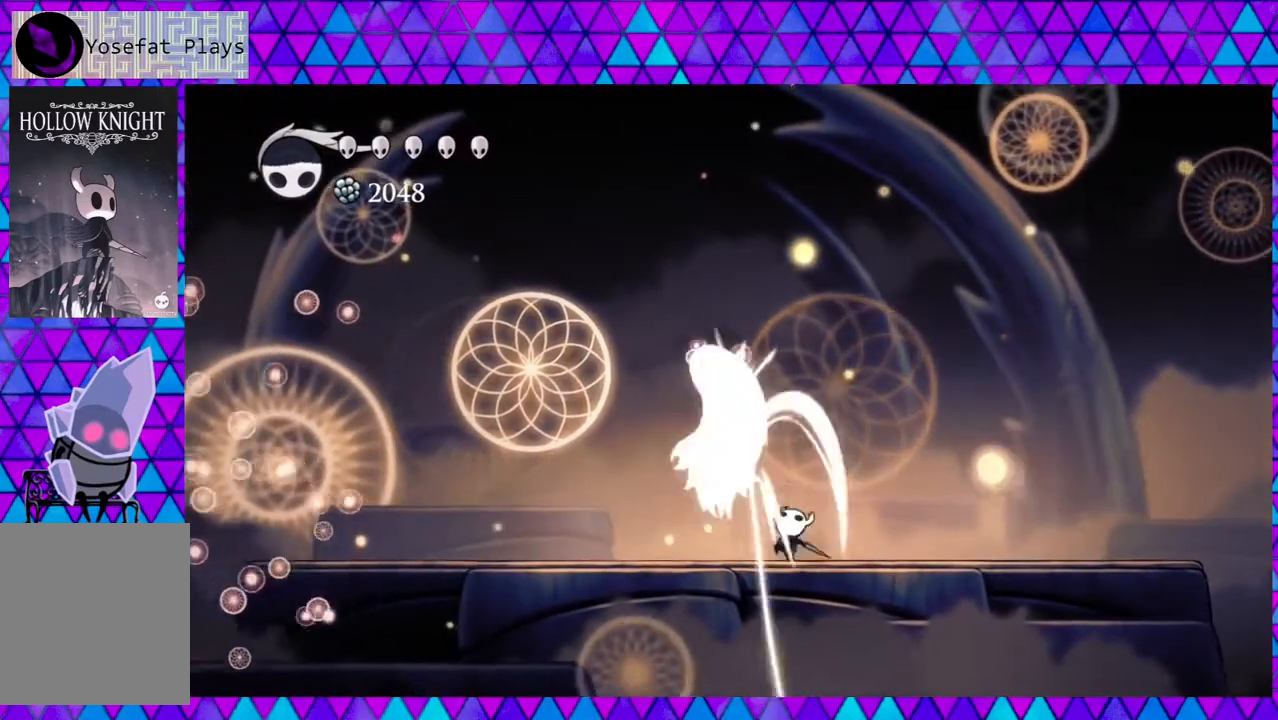
{"buttons": ["Y", "DPAD_UP"], "left_stick": "center", "right_stick": "center", "events": [[83, "Y", "up"], [367, "Y", "down"]]}
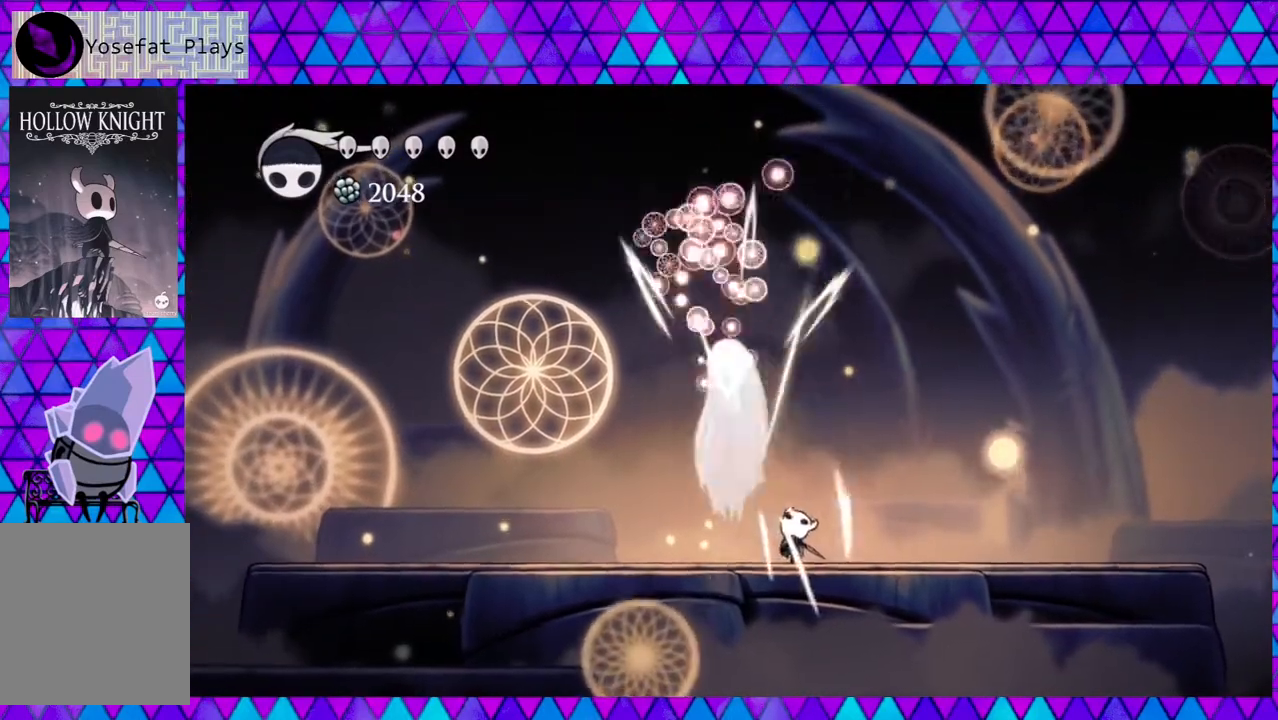
{"buttons": ["DPAD_UP"], "left_stick": "center", "right_stick": "center", "events": [[33, "Y", "up"], [233, "Y", "down"], [400, "Y", "up"]]}
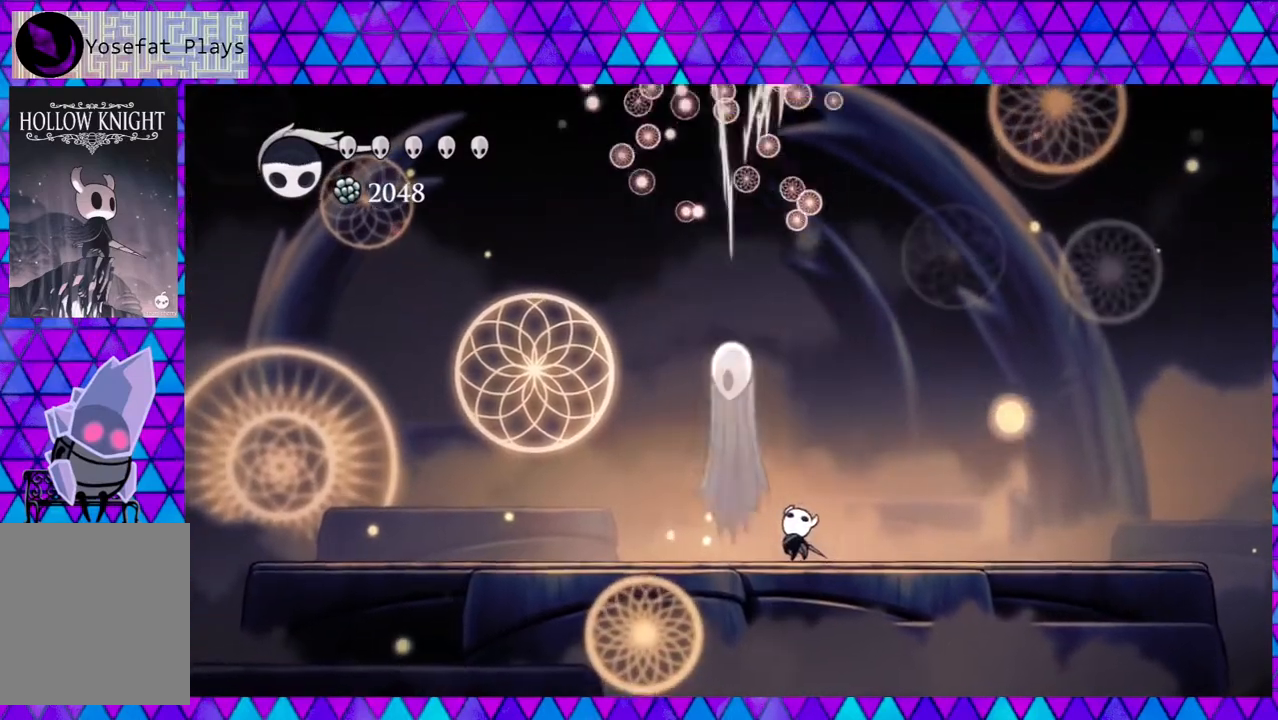
{"buttons": ["DPAD_UP"], "left_stick": "center", "right_stick": "center", "events": [[133, "Y", "down"], [317, "Y", "up"]]}
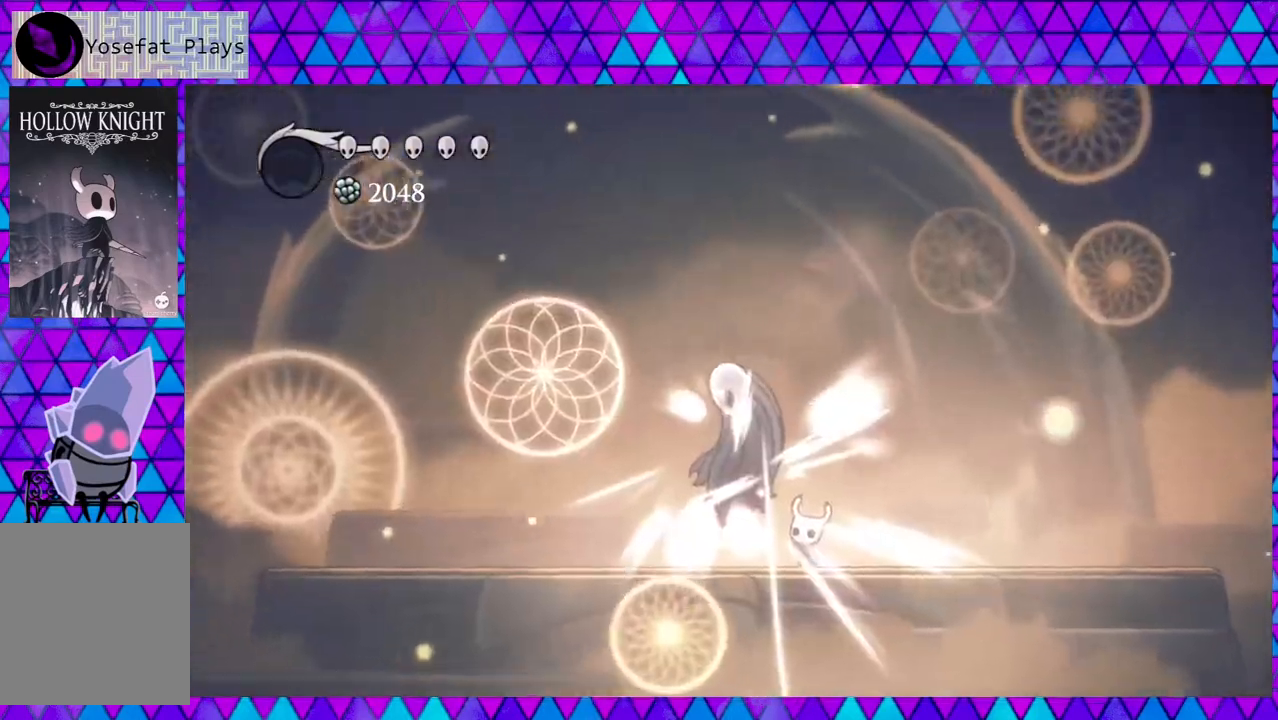
{"buttons": [], "left_stick": "center", "right_stick": "center", "events": [[367, "DPAD_UP", "up"]]}